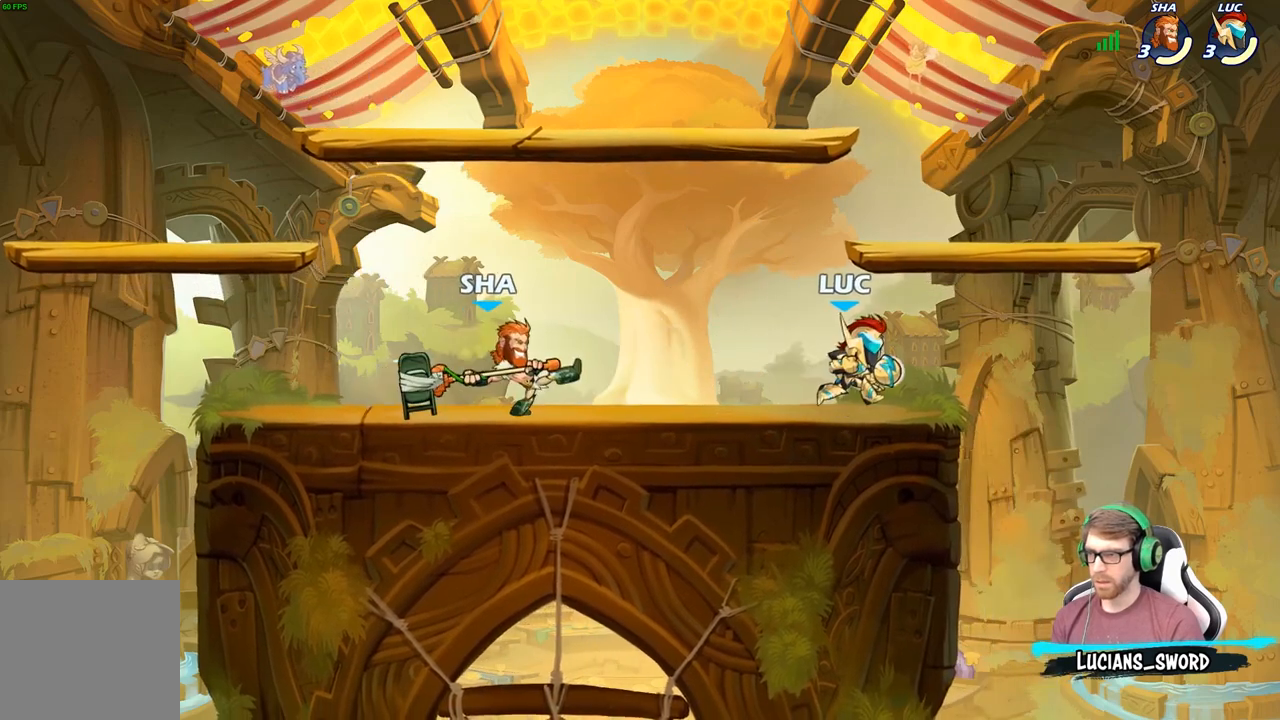
Gameplay with a controller (Xbox layout); each line is a JSON object with the inputs held at the frame after it. "events" lists button and stick changes between this image and that frame as [ms after this image, input, new state], when the widget could be followed in between.
{"buttons": [], "left_stick": "center", "right_stick": "center", "events": [[50, "R2", "down"], [117, "X", "down"], [183, "R2", "up"], [233, "X", "up"], [283, "left_stick", "center"]]}
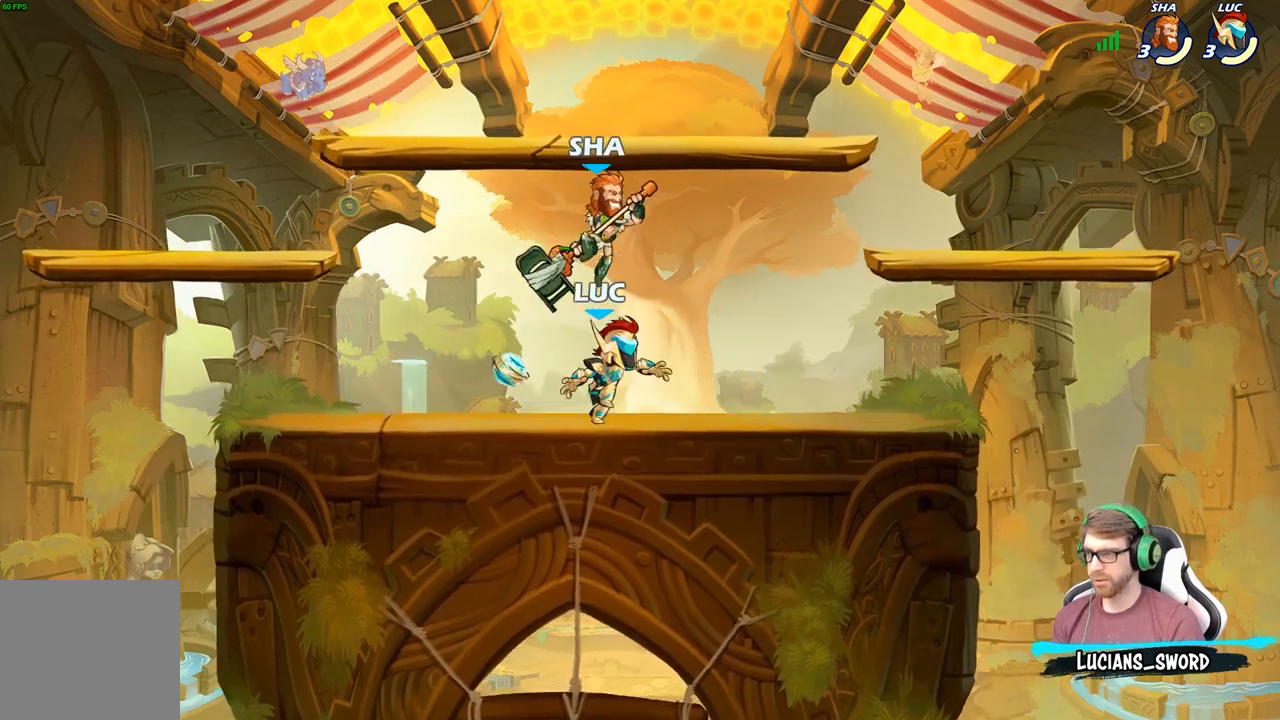
{"buttons": ["X"], "left_stick": "center", "right_stick": "center", "events": [[133, "left_stick", "right"], [250, "X", "down"], [267, "left_stick", "center"], [333, "X", "up"], [417, "X", "down"]]}
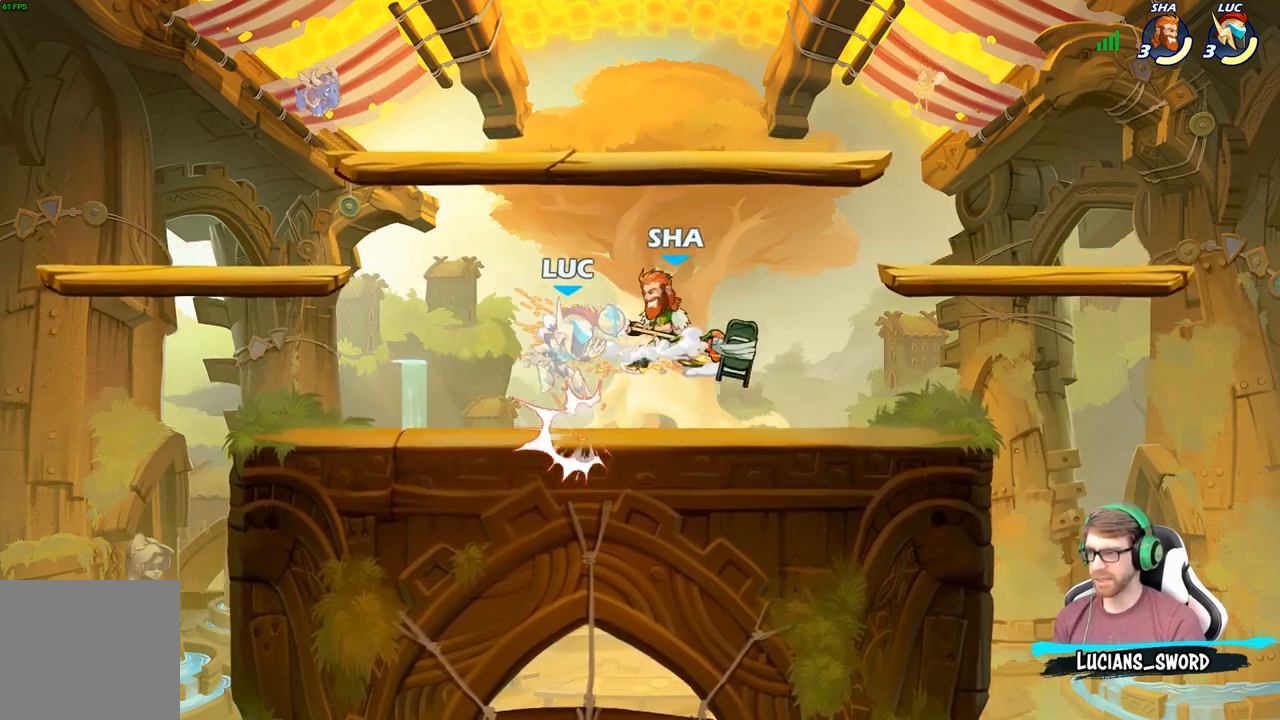
{"buttons": ["R2"], "left_stick": "left", "right_stick": "center", "events": [[33, "X", "up"], [250, "R2", "down"], [500, "left_stick", "left"]]}
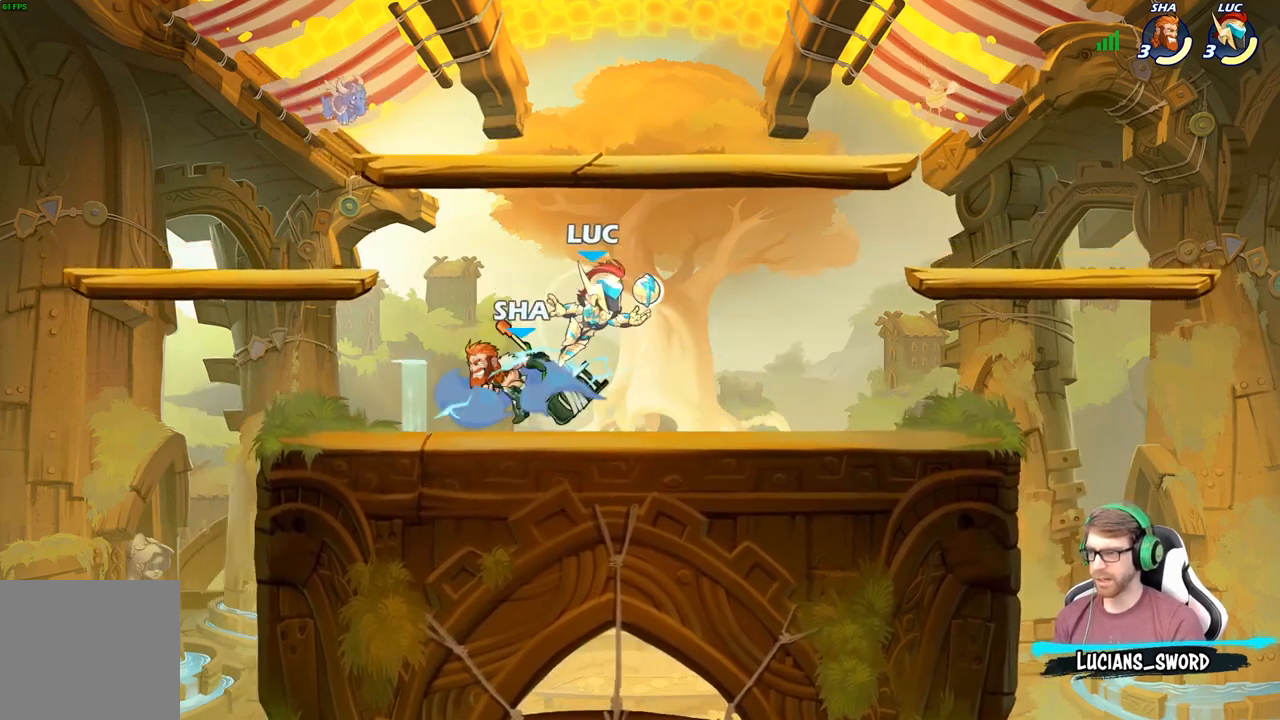
{"buttons": [], "left_stick": "center", "right_stick": "center", "events": [[17, "R2", "up"], [83, "X", "down"], [83, "right_stick", "right"], [183, "X", "up"], [183, "left_stick", "center"], [183, "right_stick", "center"]]}
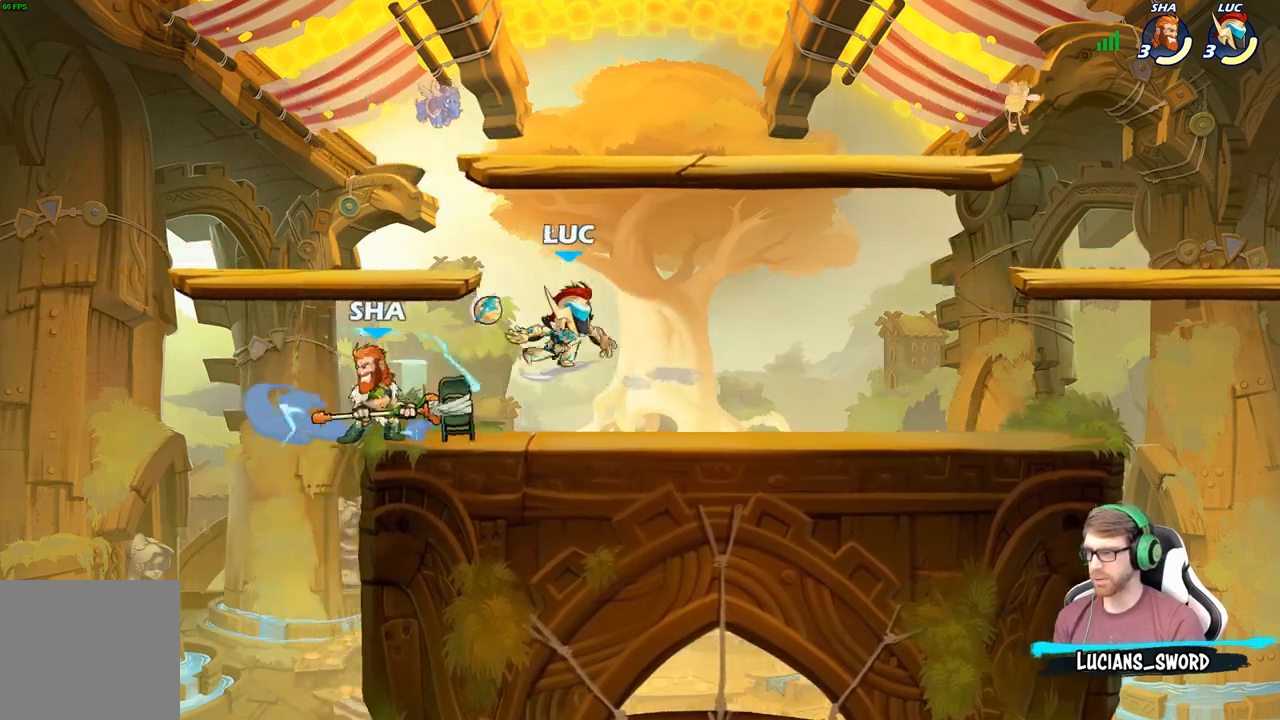
{"buttons": [], "left_stick": "center", "right_stick": "center", "events": [[100, "left_stick", "down-left"], [283, "left_stick", "center"], [317, "X", "down"], [433, "X", "up"]]}
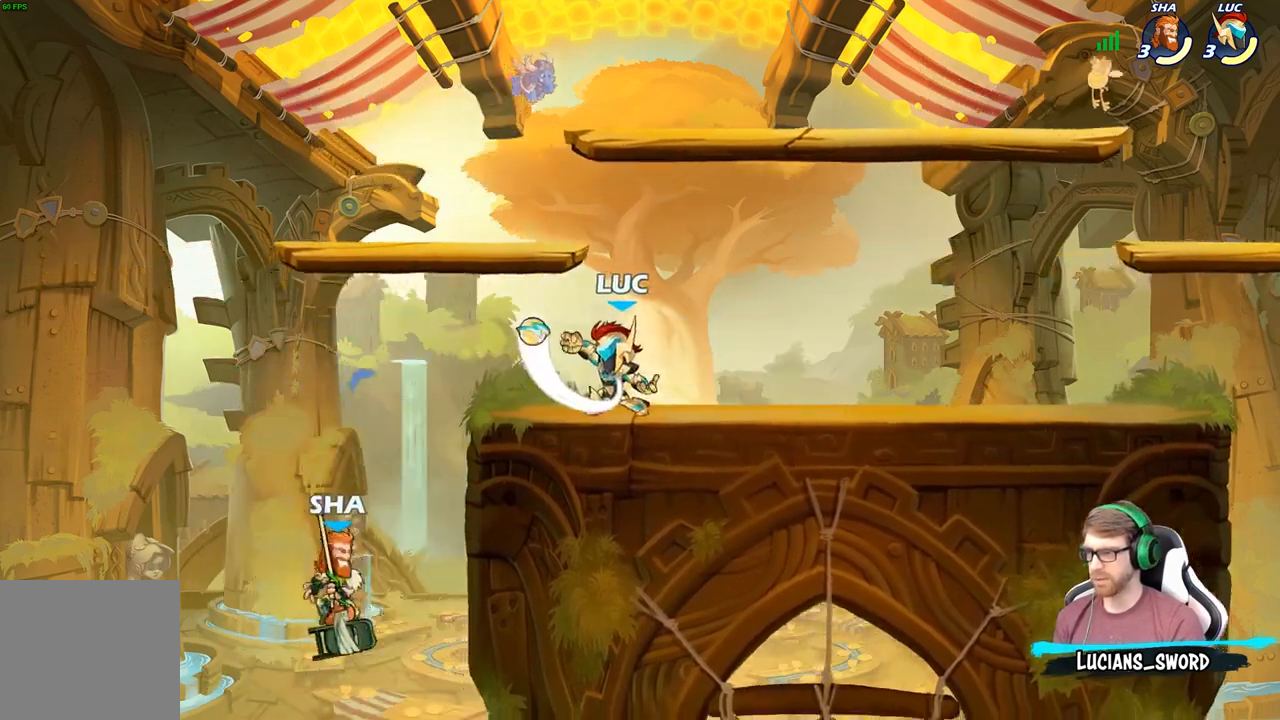
{"buttons": [], "left_stick": "down", "right_stick": "center", "events": [[500, "left_stick", "down"]]}
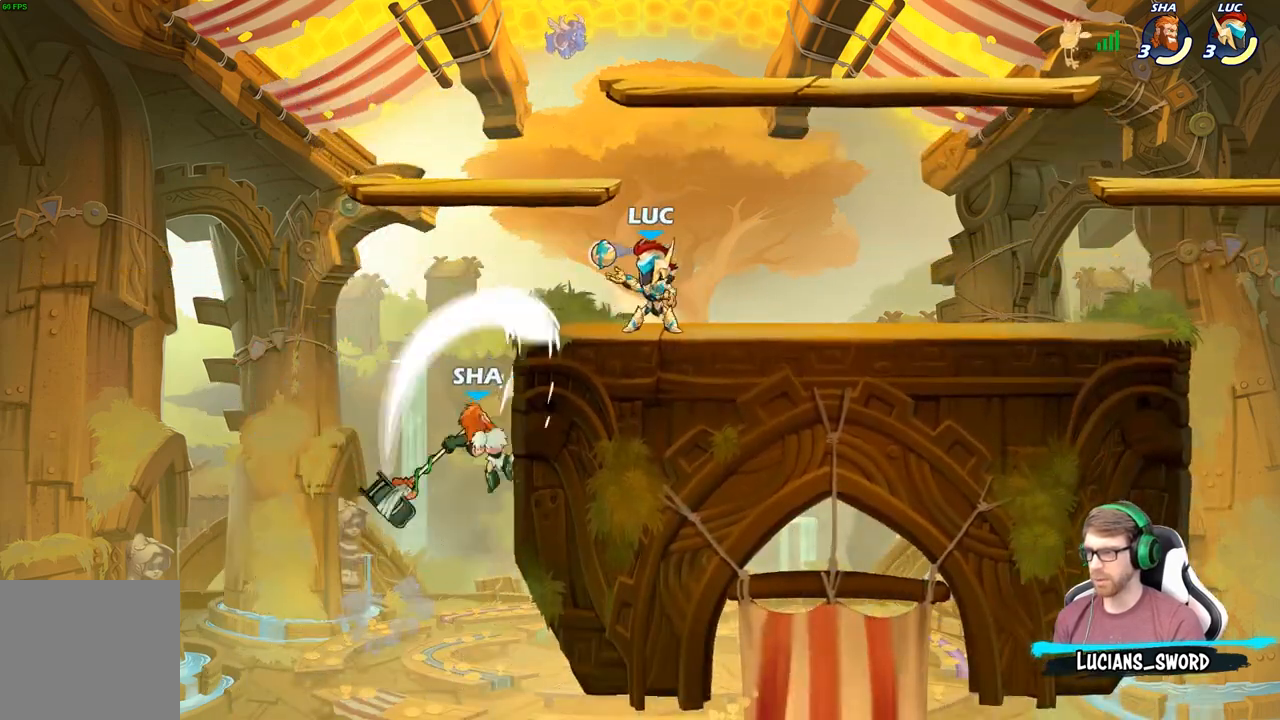
{"buttons": [], "left_stick": "down", "right_stick": "center", "events": [[17, "B", "down"], [100, "B", "up"], [167, "left_stick", "center"], [350, "left_stick", "down"]]}
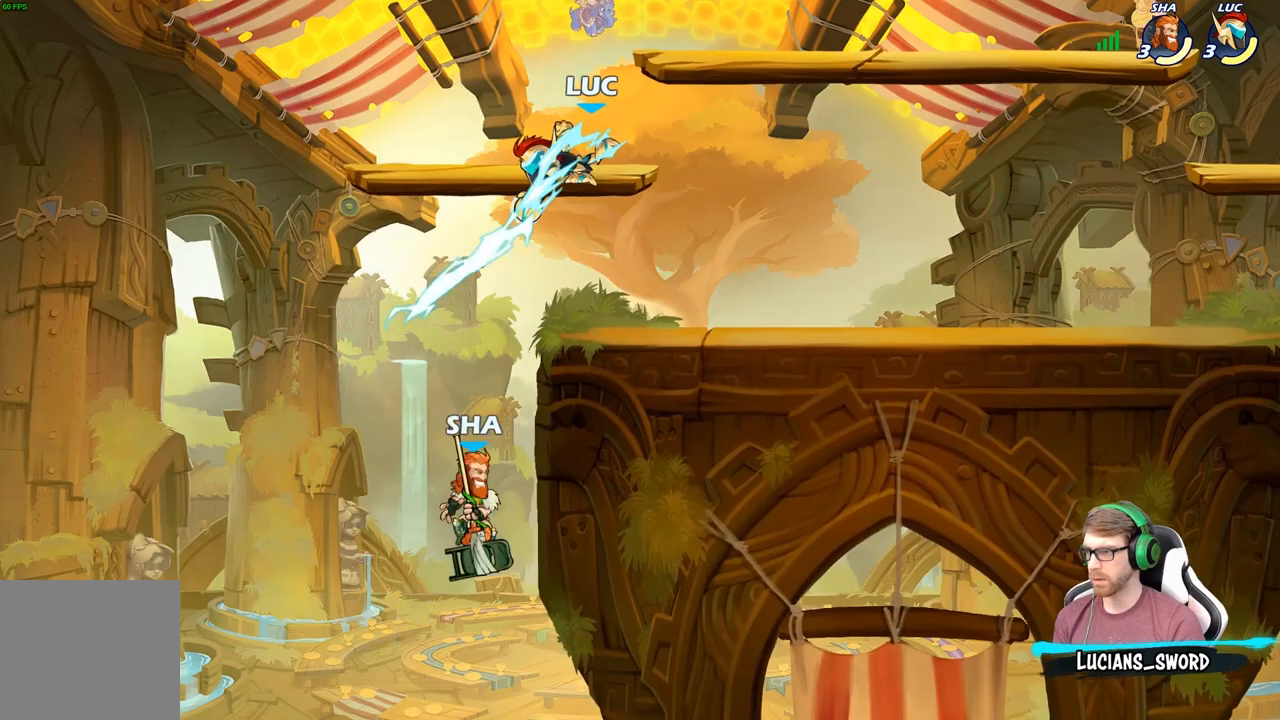
{"buttons": [], "left_stick": "center", "right_stick": "center", "events": [[17, "B", "down"], [300, "B", "up"], [350, "left_stick", "center"]]}
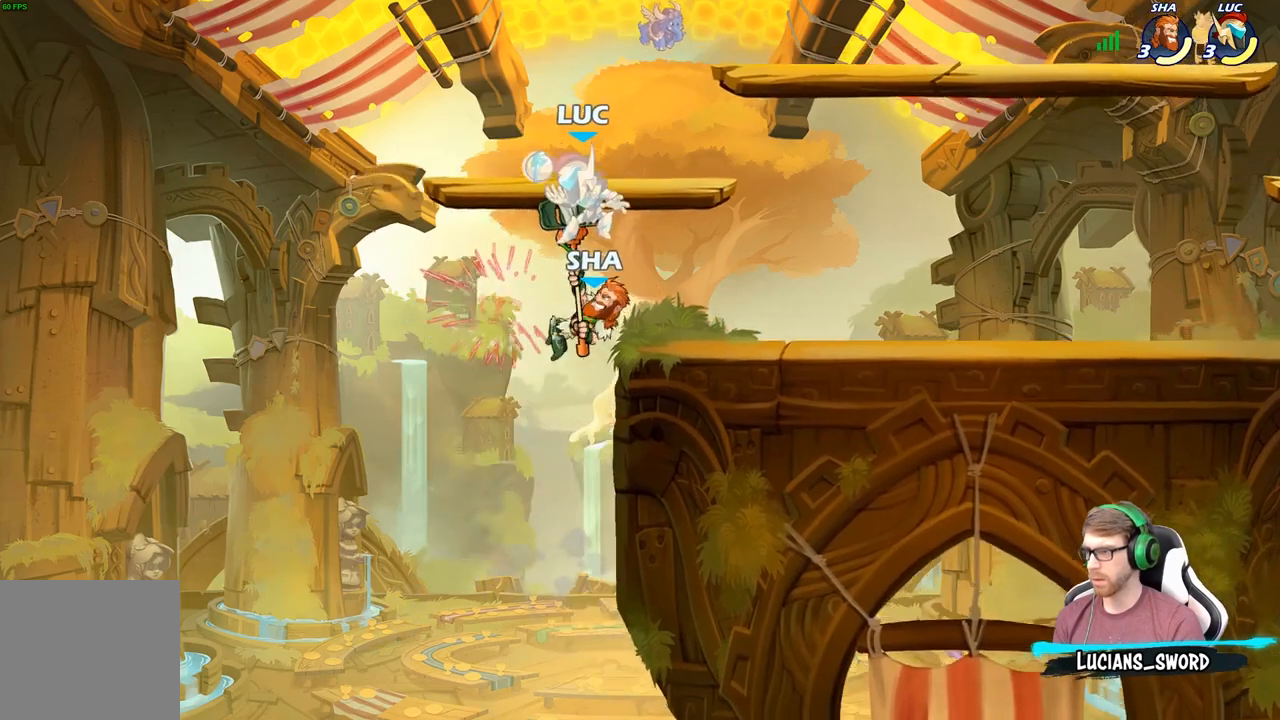
{"buttons": ["A"], "left_stick": "right", "right_stick": "center", "events": [[200, "left_stick", "right"], [367, "left_stick", "center"], [417, "A", "down"], [450, "left_stick", "right"]]}
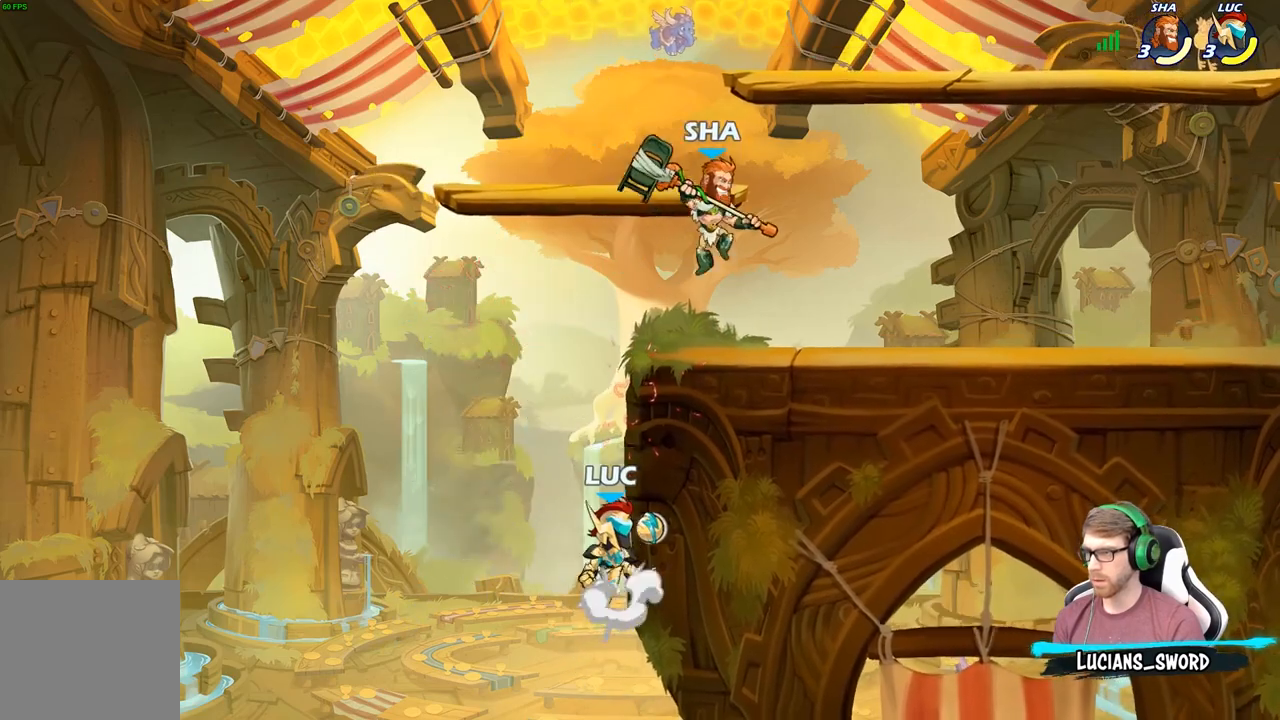
{"buttons": [], "left_stick": "right", "right_stick": "center", "events": [[33, "A", "up"], [33, "B", "down"], [200, "B", "up"]]}
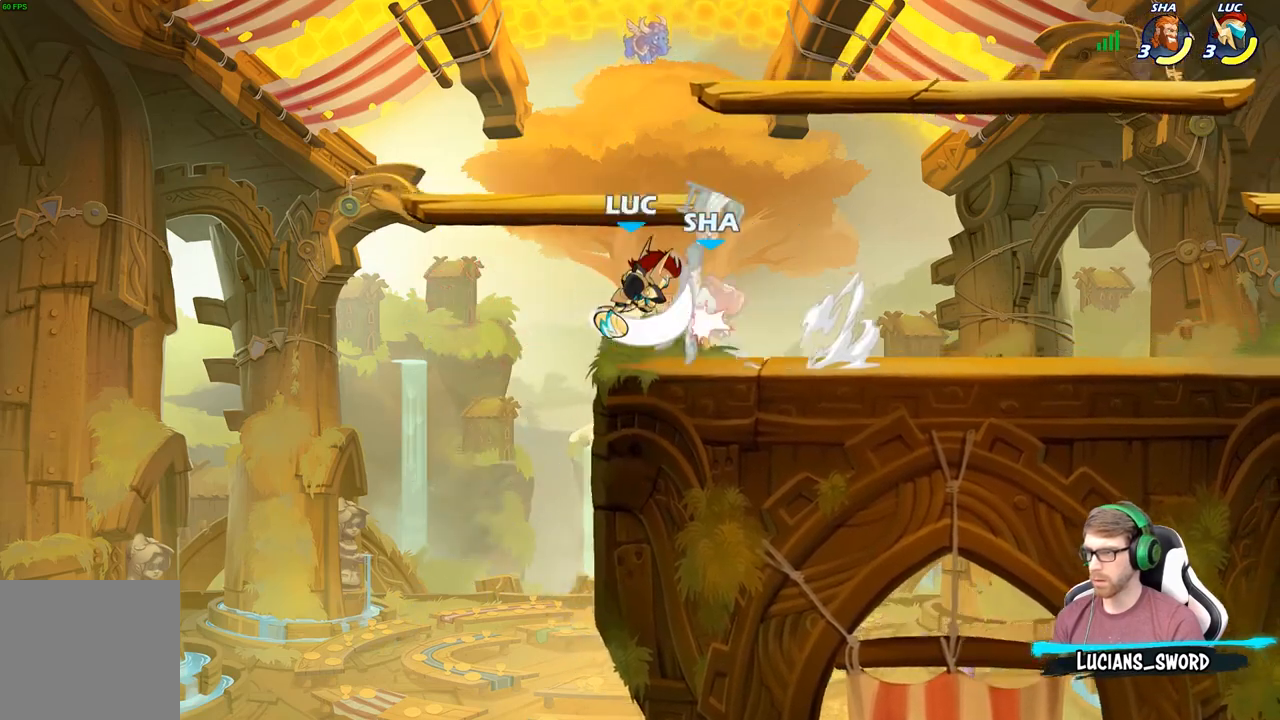
{"buttons": [], "left_stick": "left", "right_stick": "center", "events": [[300, "left_stick", "down-left"], [467, "left_stick", "left"]]}
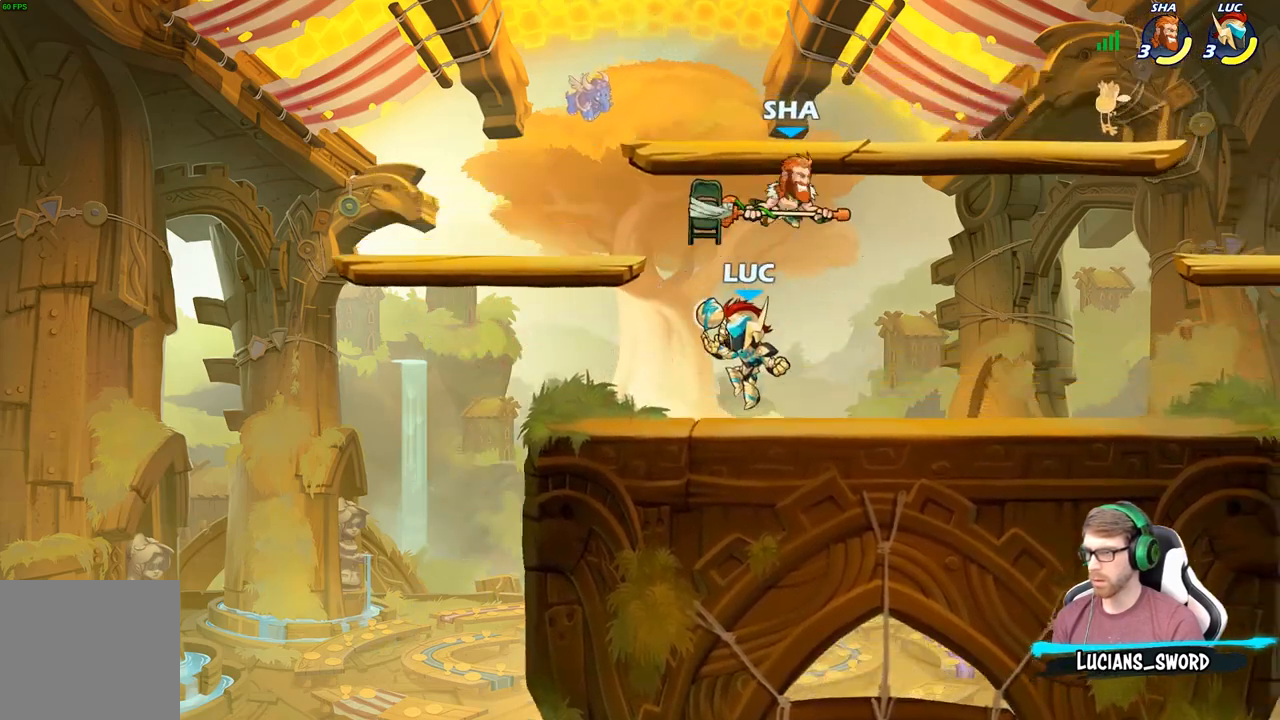
{"buttons": [], "left_stick": "center", "right_stick": "center", "events": [[17, "left_stick", "up-right"], [133, "left_stick", "down"], [167, "X", "down"], [250, "X", "up"], [283, "left_stick", "center"]]}
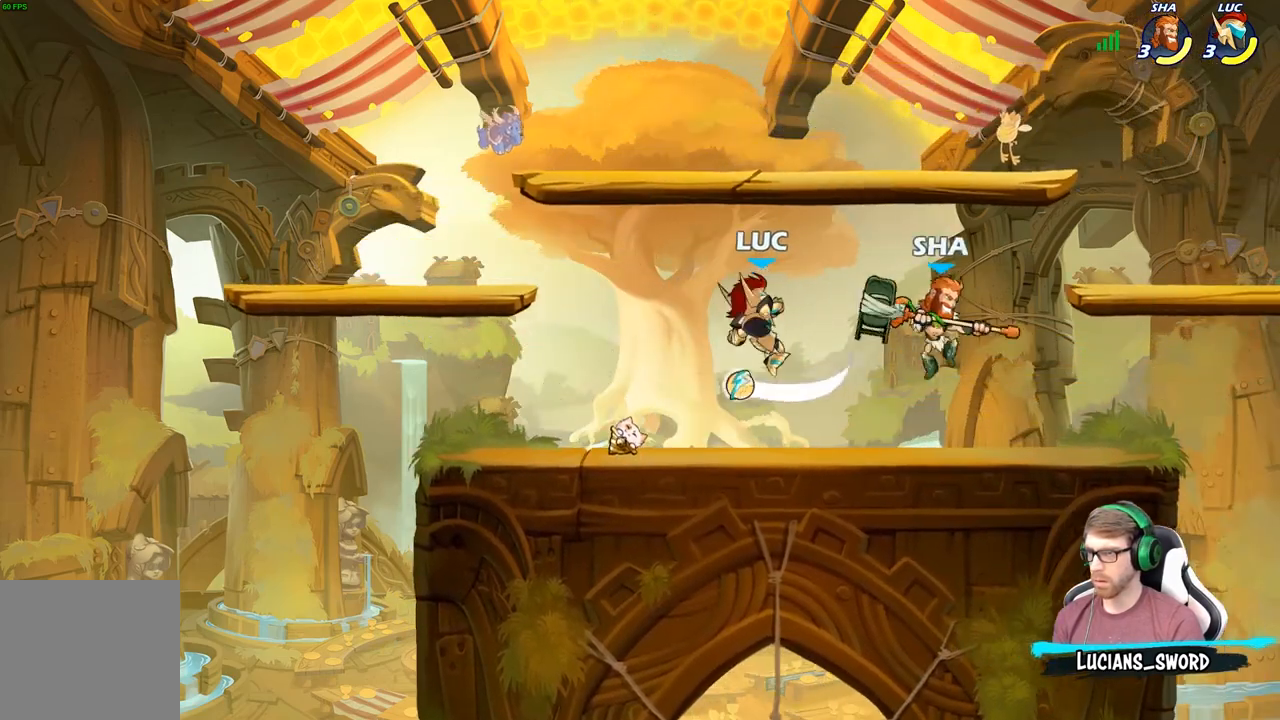
{"buttons": [], "left_stick": "down", "right_stick": "center", "events": [[150, "left_stick", "up-left"], [233, "A", "down"], [383, "A", "up"], [383, "left_stick", "up-right"], [500, "left_stick", "down"]]}
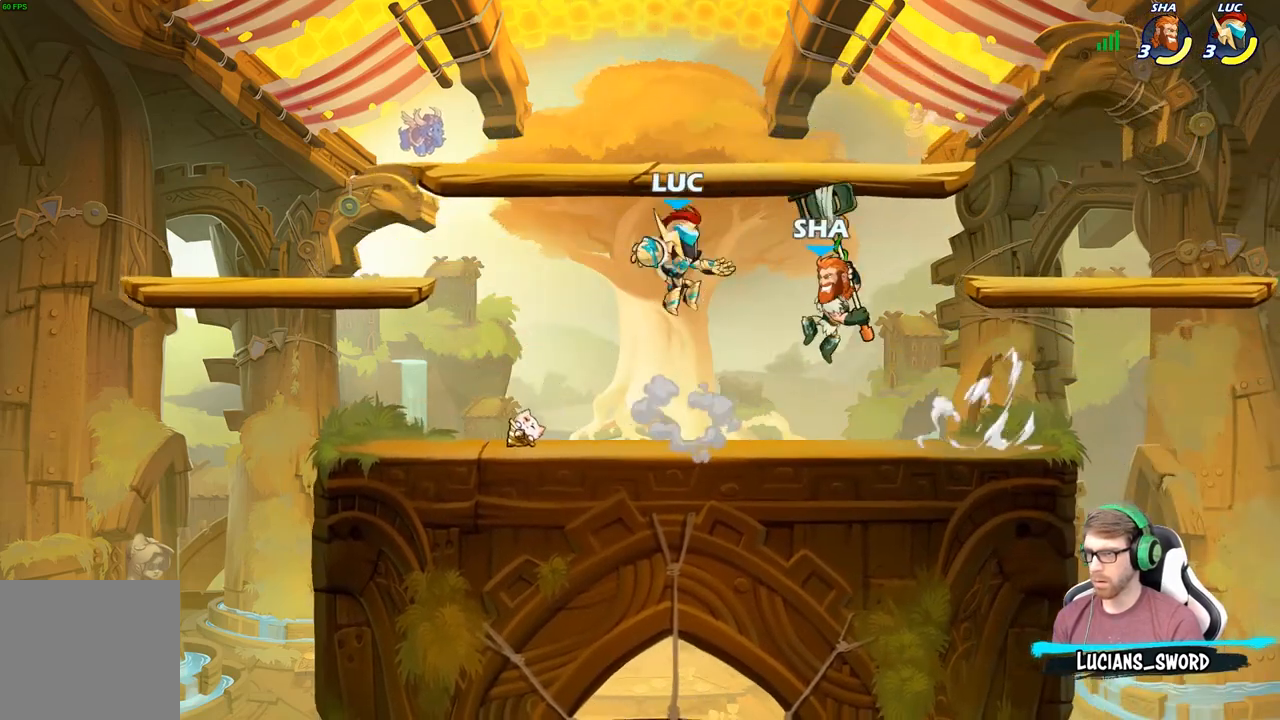
{"buttons": [], "left_stick": "left", "right_stick": "center", "events": [[17, "X", "down"], [117, "X", "up"], [167, "left_stick", "center"], [317, "left_stick", "left"]]}
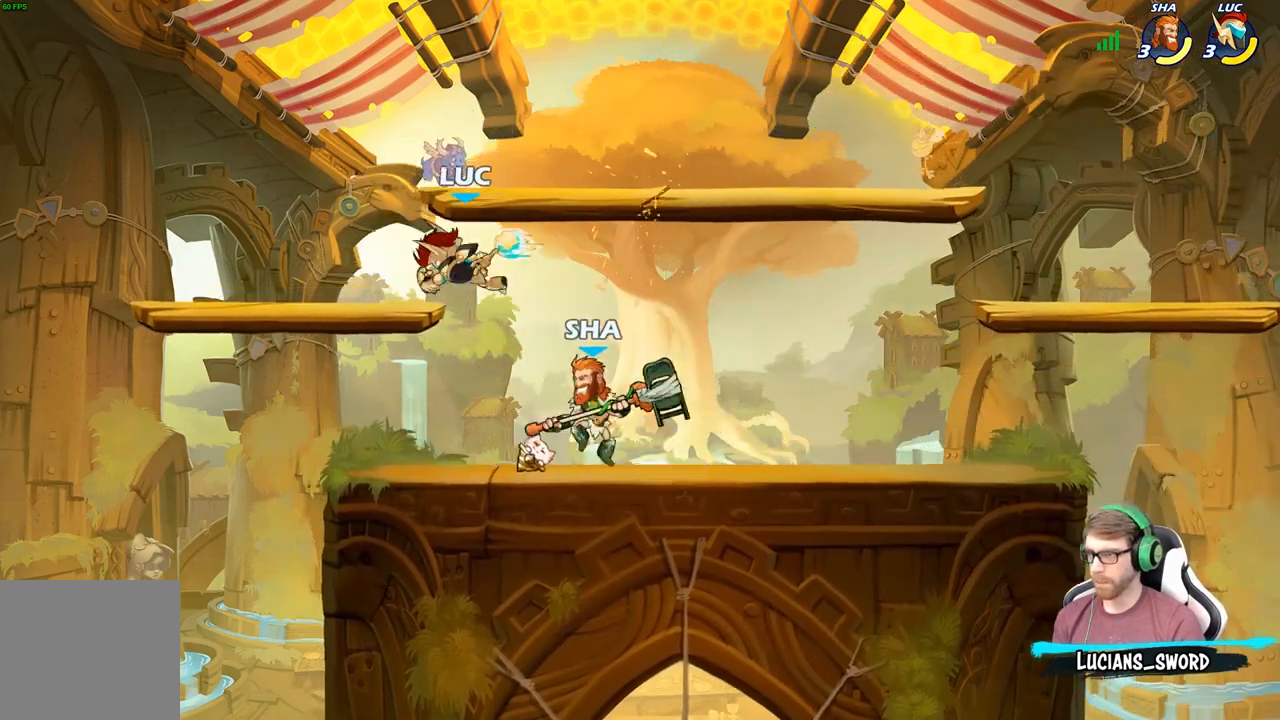
{"buttons": [], "left_stick": "center", "right_stick": "center", "events": [[17, "left_stick", "down-left"], [150, "left_stick", "down-right"], [233, "R2", "down"], [233, "left_stick", "center"], [400, "R2", "up"], [400, "X", "down"], [500, "X", "up"]]}
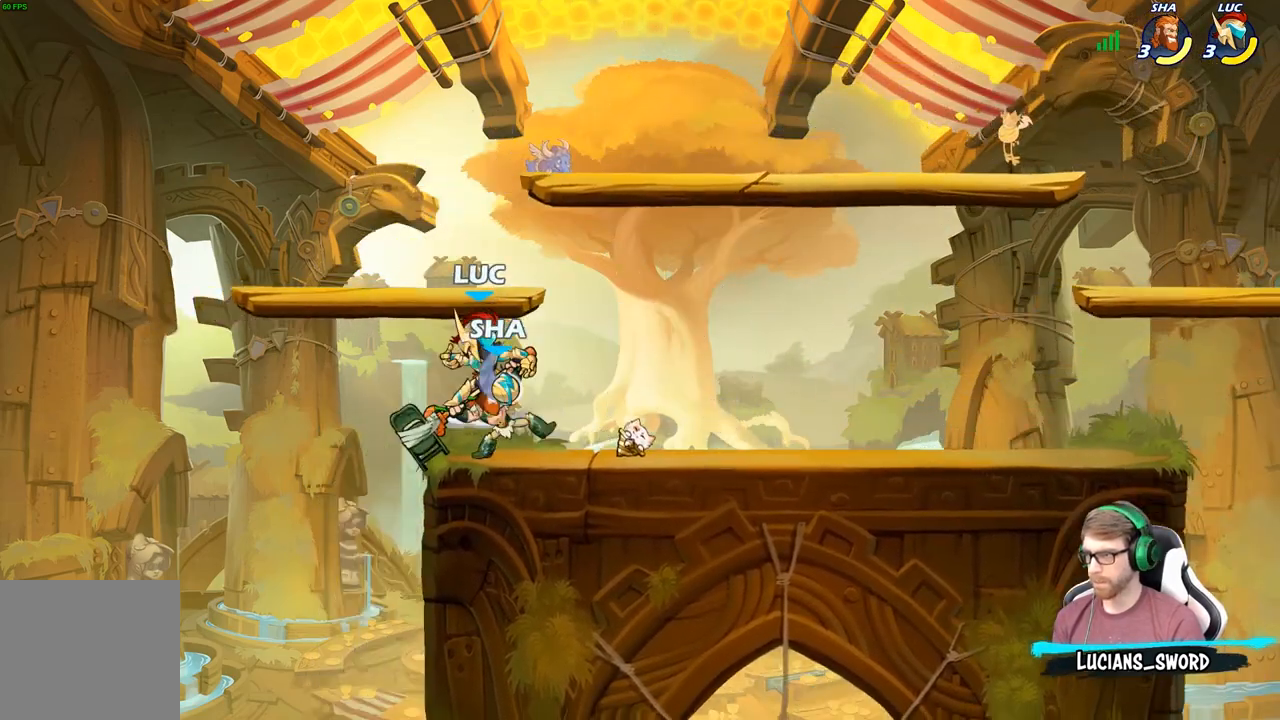
{"buttons": ["X", "R2"], "left_stick": "right", "right_stick": "center", "events": [[83, "X", "down"], [200, "X", "up"], [267, "X", "down"], [367, "left_stick", "right"], [400, "X", "up"], [467, "R2", "down"], [500, "X", "down"]]}
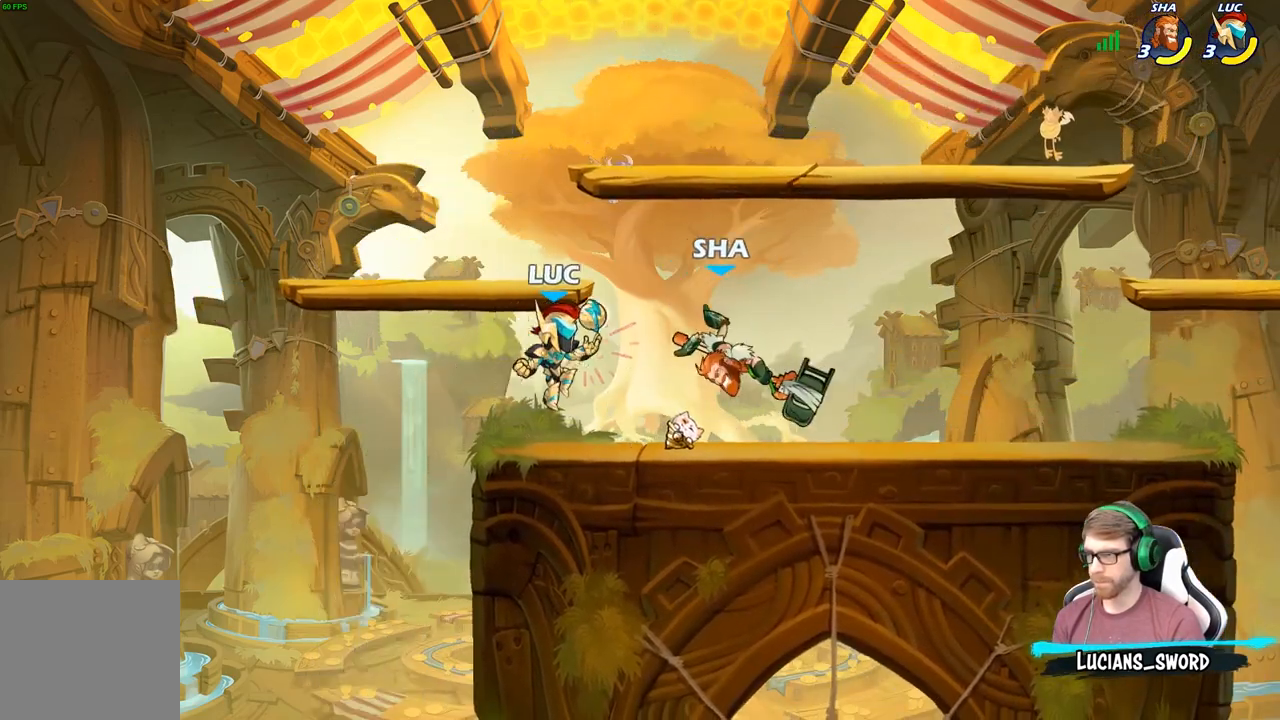
{"buttons": [], "left_stick": "right", "right_stick": "center", "events": [[83, "R2", "up"], [133, "X", "up"]]}
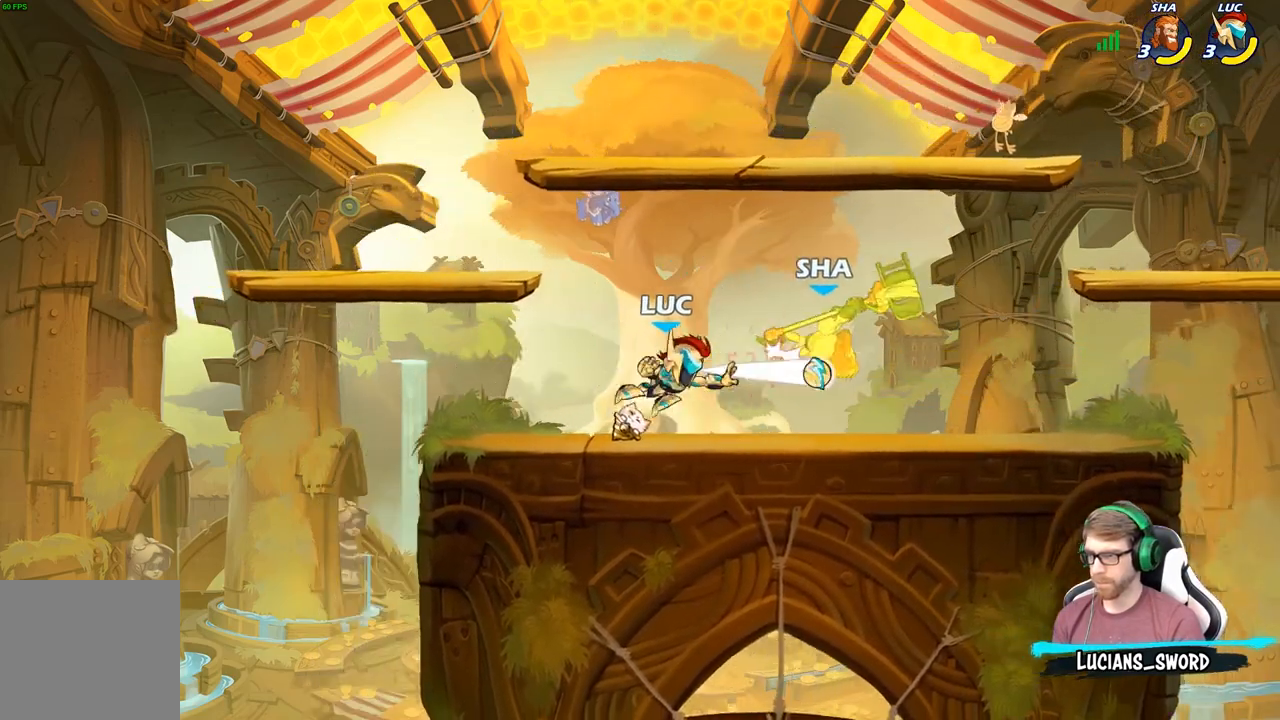
{"buttons": ["X"], "left_stick": "down", "right_stick": "center", "events": [[350, "R2", "down"], [383, "left_stick", "down"], [417, "X", "down"], [450, "R2", "up"]]}
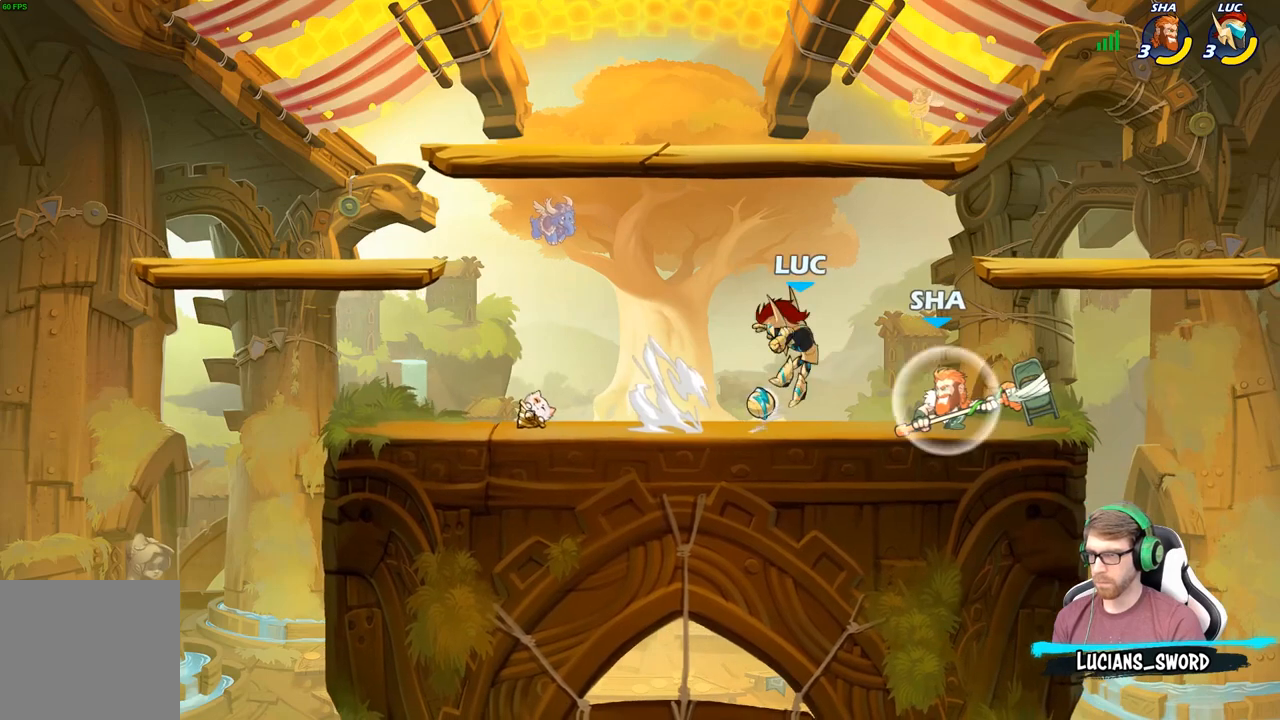
{"buttons": [], "left_stick": "left", "right_stick": "center", "events": [[17, "X", "up"], [67, "left_stick", "center"], [317, "left_stick", "left"]]}
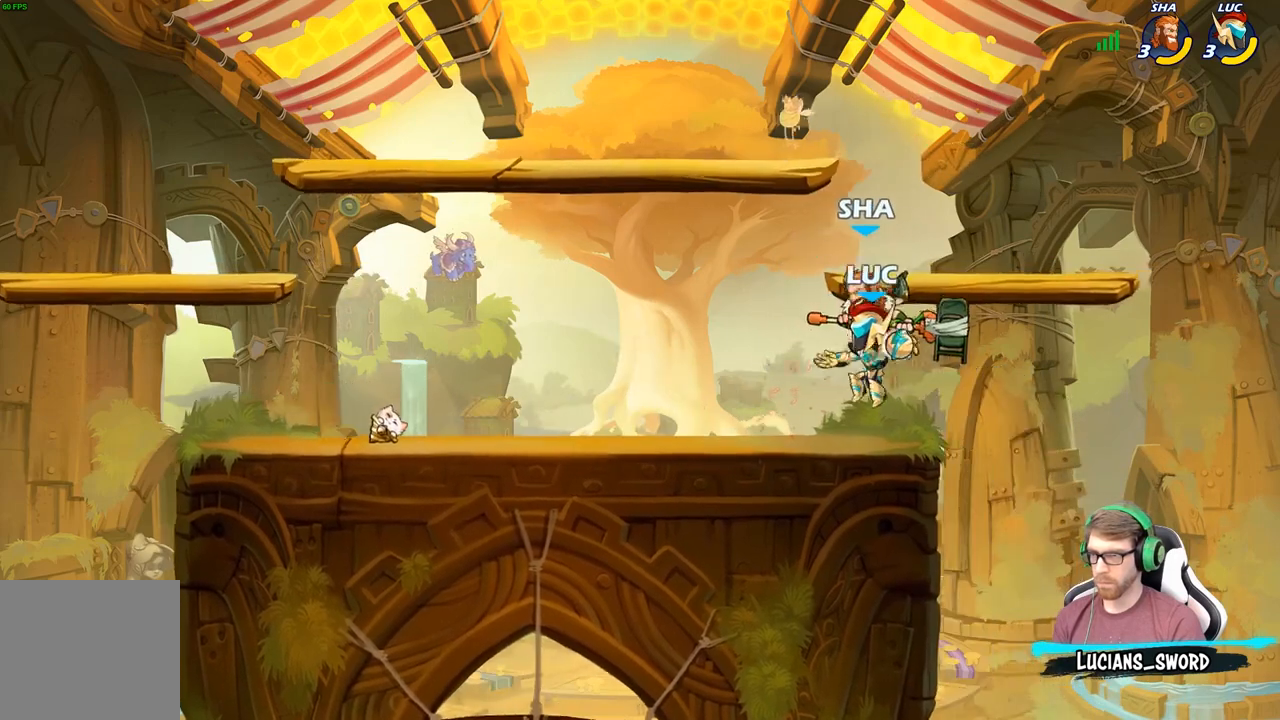
{"buttons": [], "left_stick": "left", "right_stick": "center", "events": [[50, "left_stick", "center"], [167, "A", "down"], [217, "X", "down"], [250, "A", "up"], [283, "X", "up"], [383, "left_stick", "left"]]}
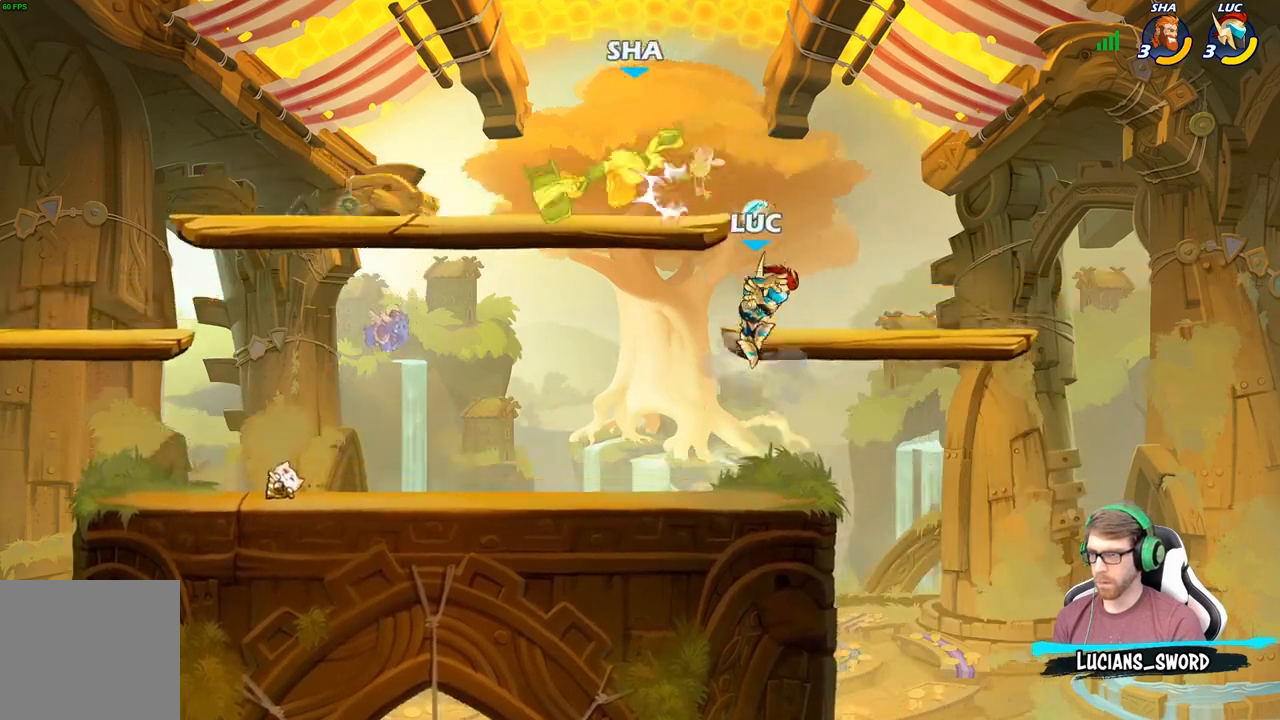
{"buttons": [], "left_stick": "left", "right_stick": "center", "events": [[167, "A", "down"], [217, "B", "down"], [233, "A", "up"], [333, "B", "up"]]}
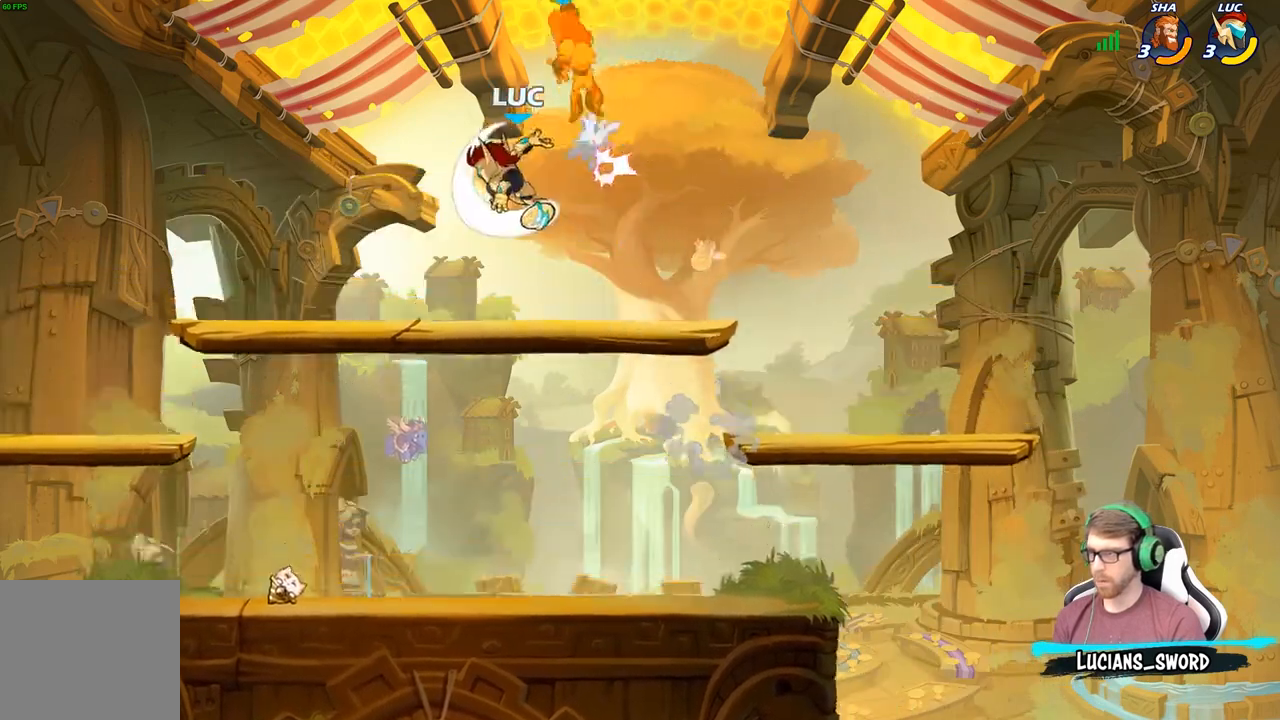
{"buttons": [], "left_stick": "right", "right_stick": "center", "events": [[417, "left_stick", "right"]]}
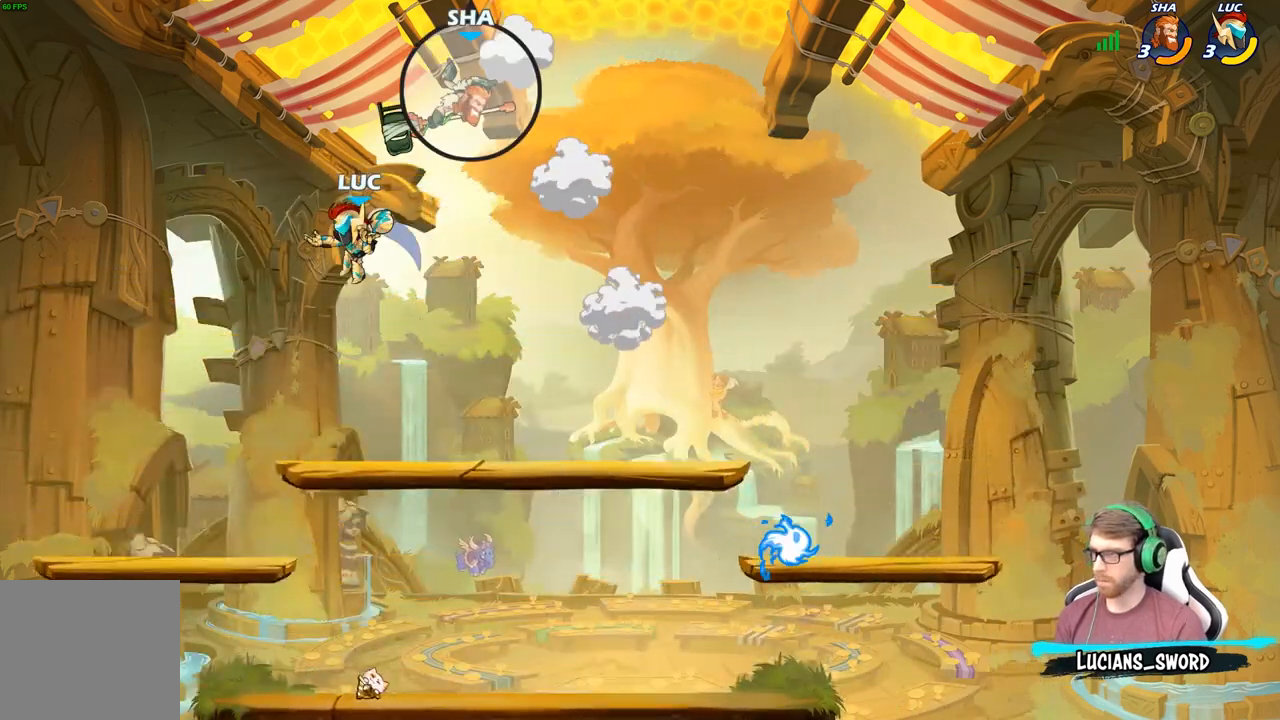
{"buttons": [], "left_stick": "right", "right_stick": "center", "events": [[150, "R2", "down"], [167, "left_stick", "center"], [183, "B", "down"], [217, "R2", "up"], [250, "B", "up"], [300, "left_stick", "right"]]}
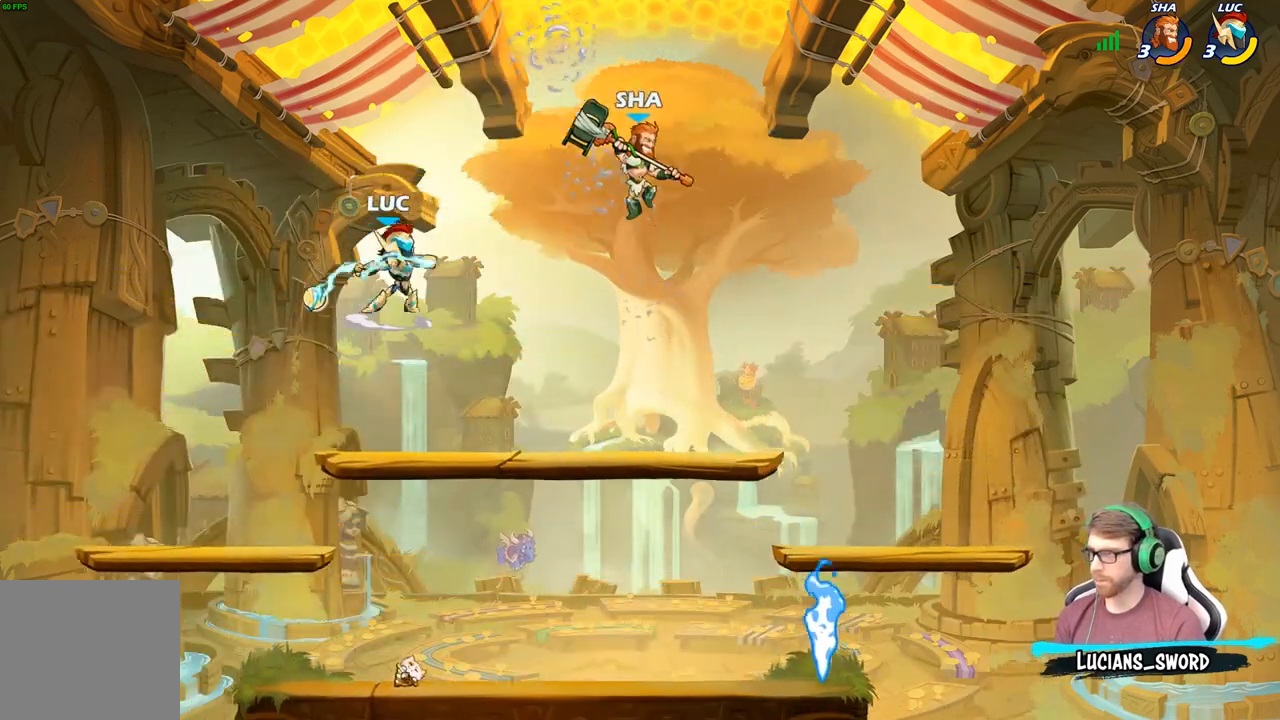
{"buttons": [], "left_stick": "right", "right_stick": "center", "events": []}